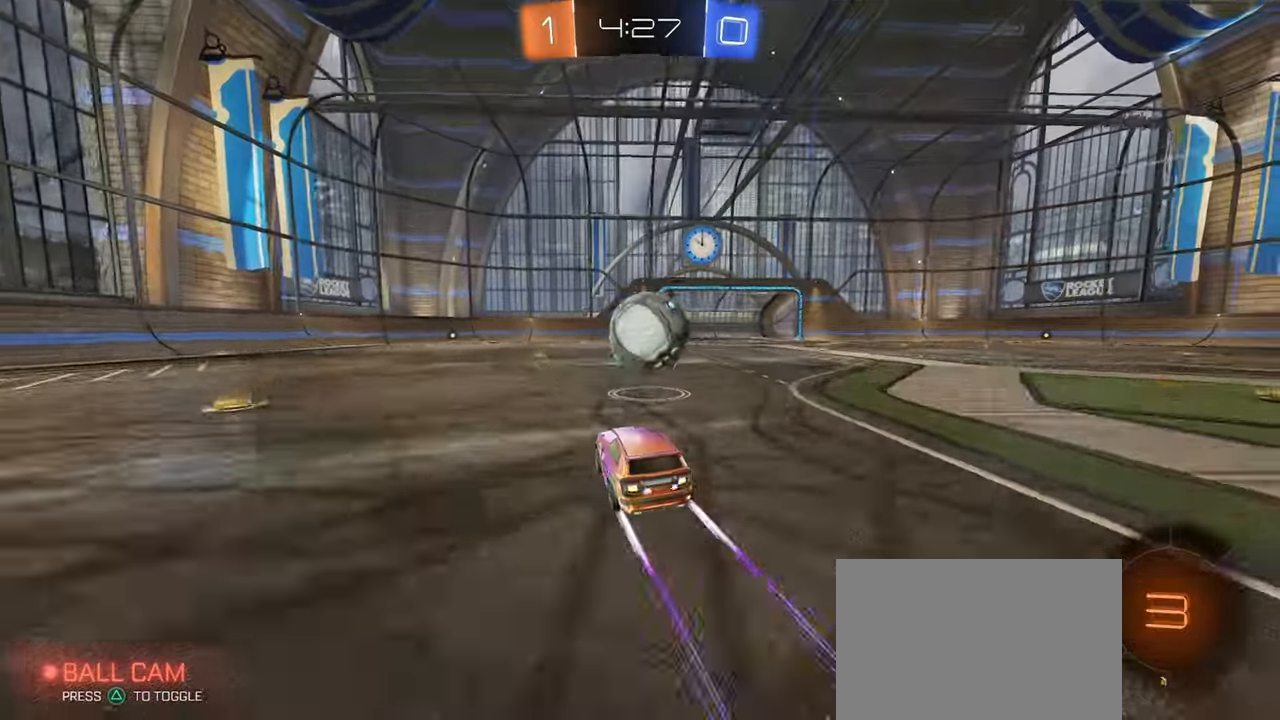
Gameplay with a controller (PlayStation layout); each line is a JSON object with the inputs held at the frame after it. "events" lists button and stick changes between this image and that frame as [ms after this image, input, new state], when the widget could be followed in between. Not read: R2 START.
{"buttons": [], "left_stick": "right", "right_stick": "center", "events": [[50, "left_stick", "center"], [83, "CROSS", "down"], [166, "CROSS", "up"], [216, "left_stick", "left"], [333, "left_stick", "right"], [366, "CROSS", "down"], [450, "CROSS", "up"]]}
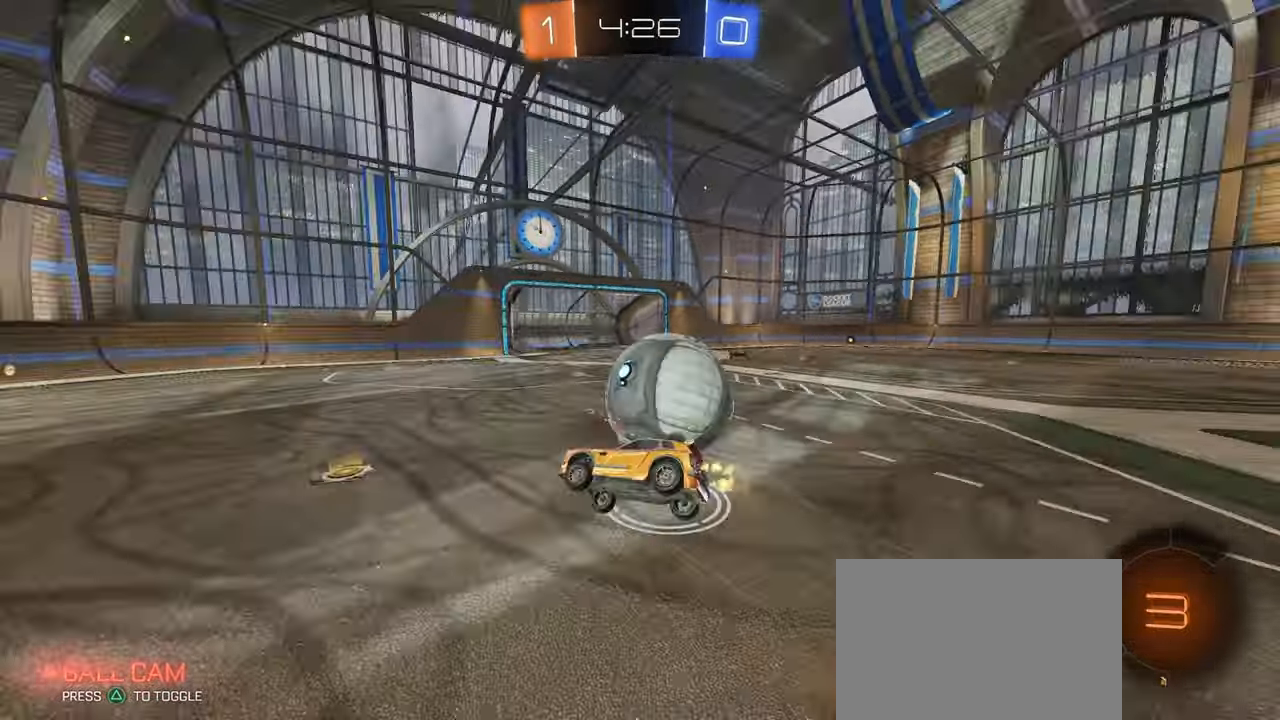
{"buttons": [], "left_stick": "up-right", "right_stick": "center", "events": [[83, "left_stick", "center"], [283, "left_stick", "right"], [366, "SQUARE", "down"], [433, "left_stick", "up-right"], [483, "SQUARE", "up"]]}
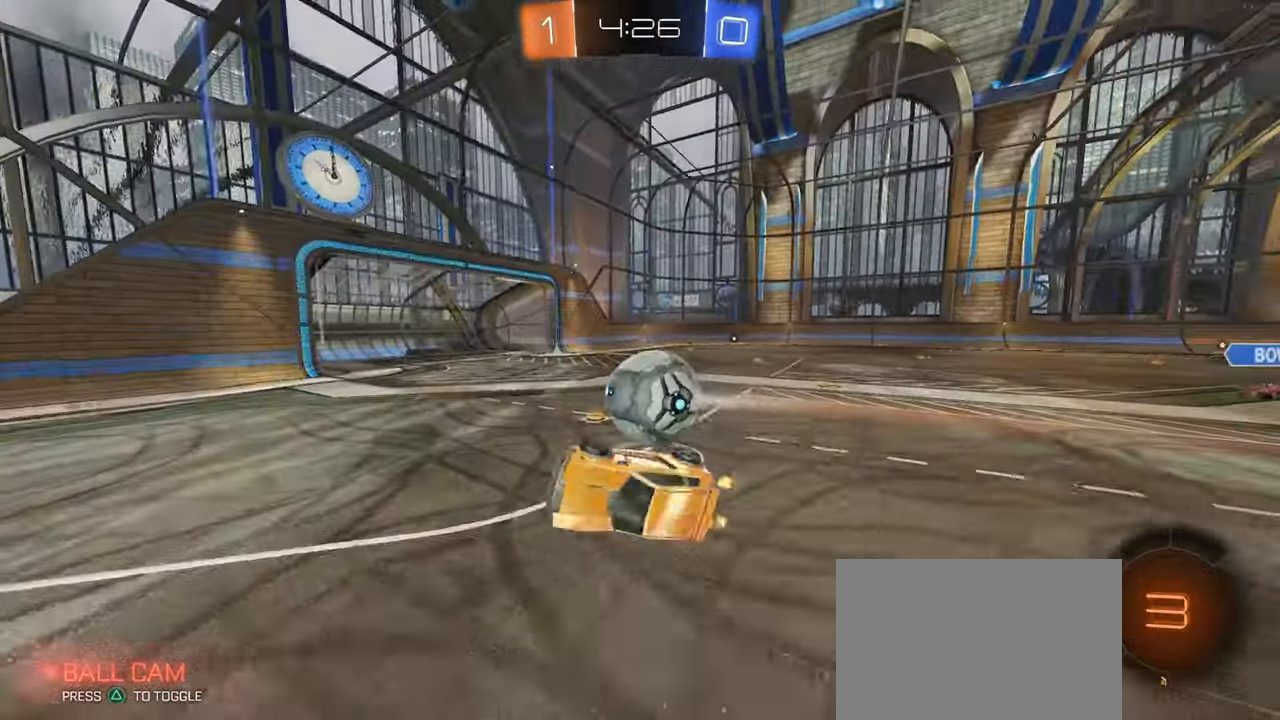
{"buttons": [], "left_stick": "left", "right_stick": "center", "events": [[283, "left_stick", "up-left"], [350, "left_stick", "left"]]}
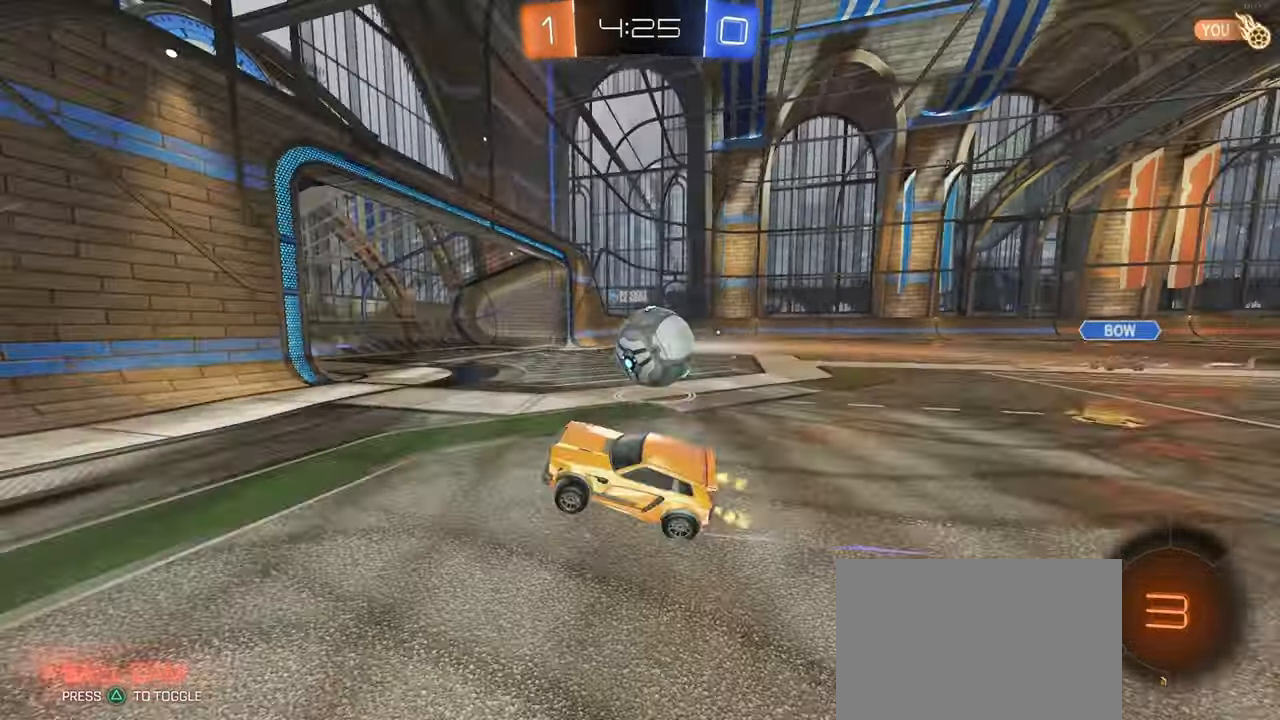
{"buttons": [], "left_stick": "left", "right_stick": "center", "events": [[50, "SQUARE", "down"], [150, "SQUARE", "up"]]}
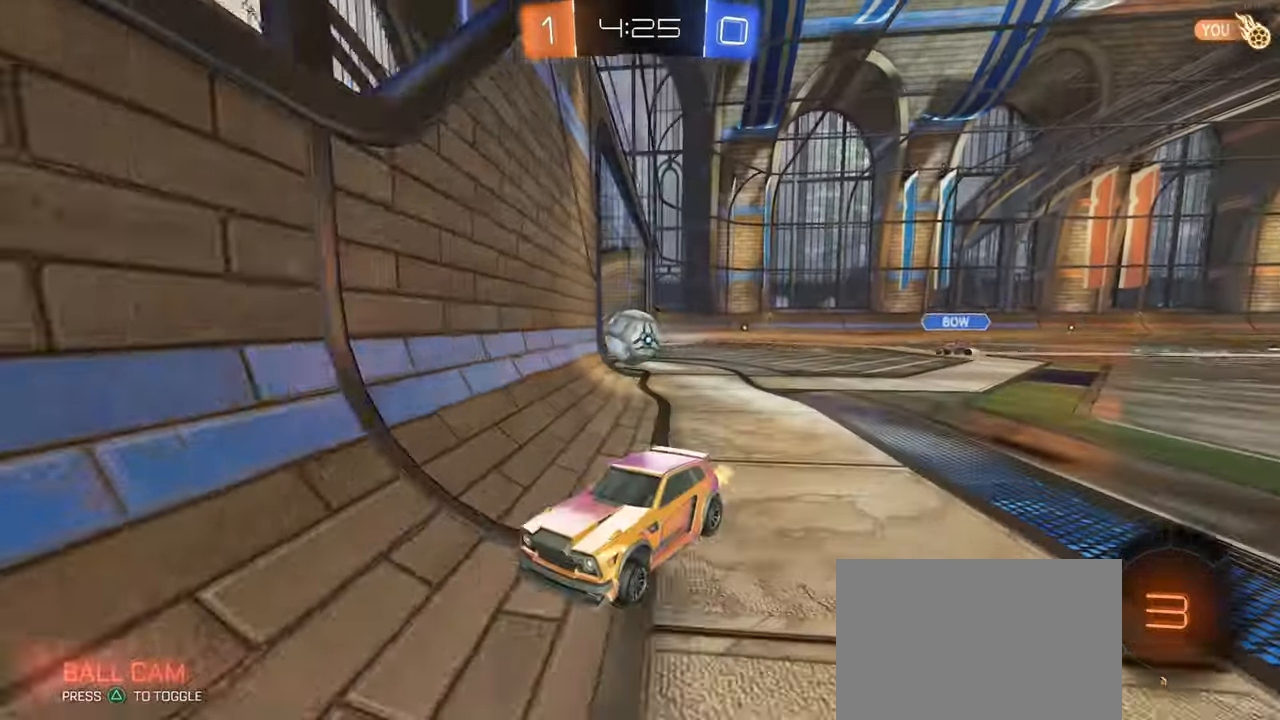
{"buttons": [], "left_stick": "center", "right_stick": "center", "events": [[416, "left_stick", "center"]]}
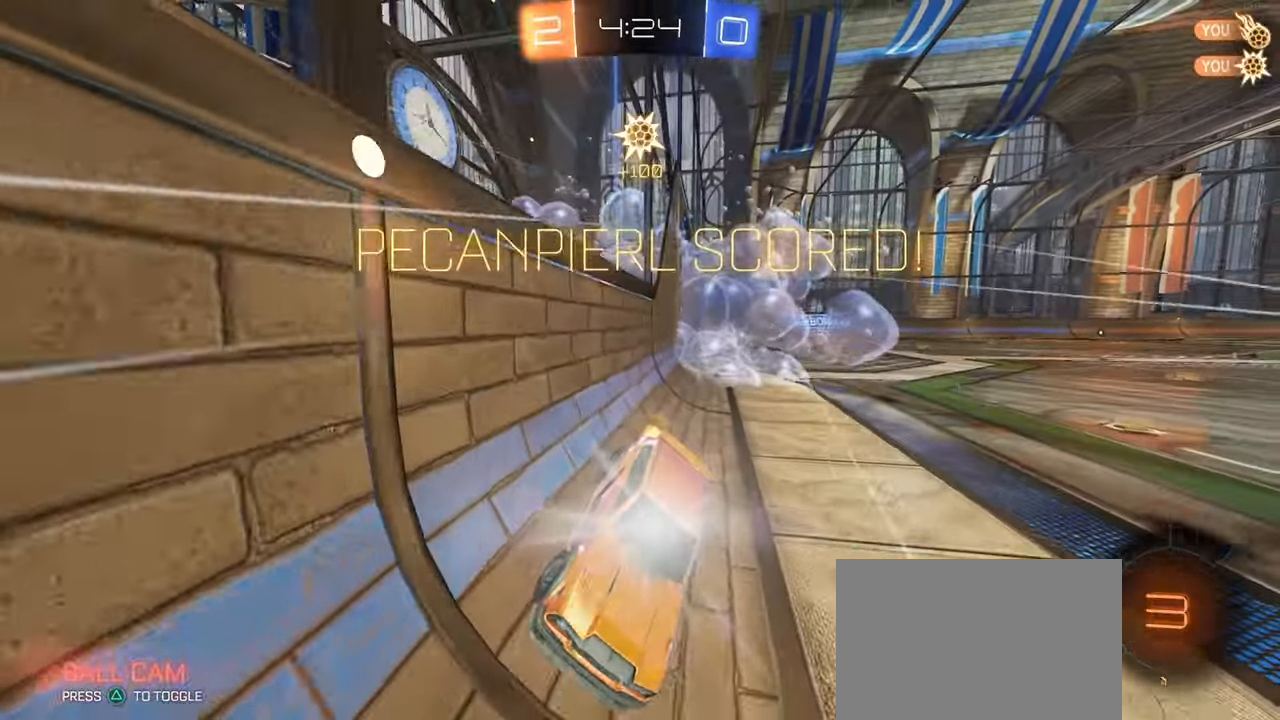
{"buttons": [], "left_stick": "center", "right_stick": "center", "events": []}
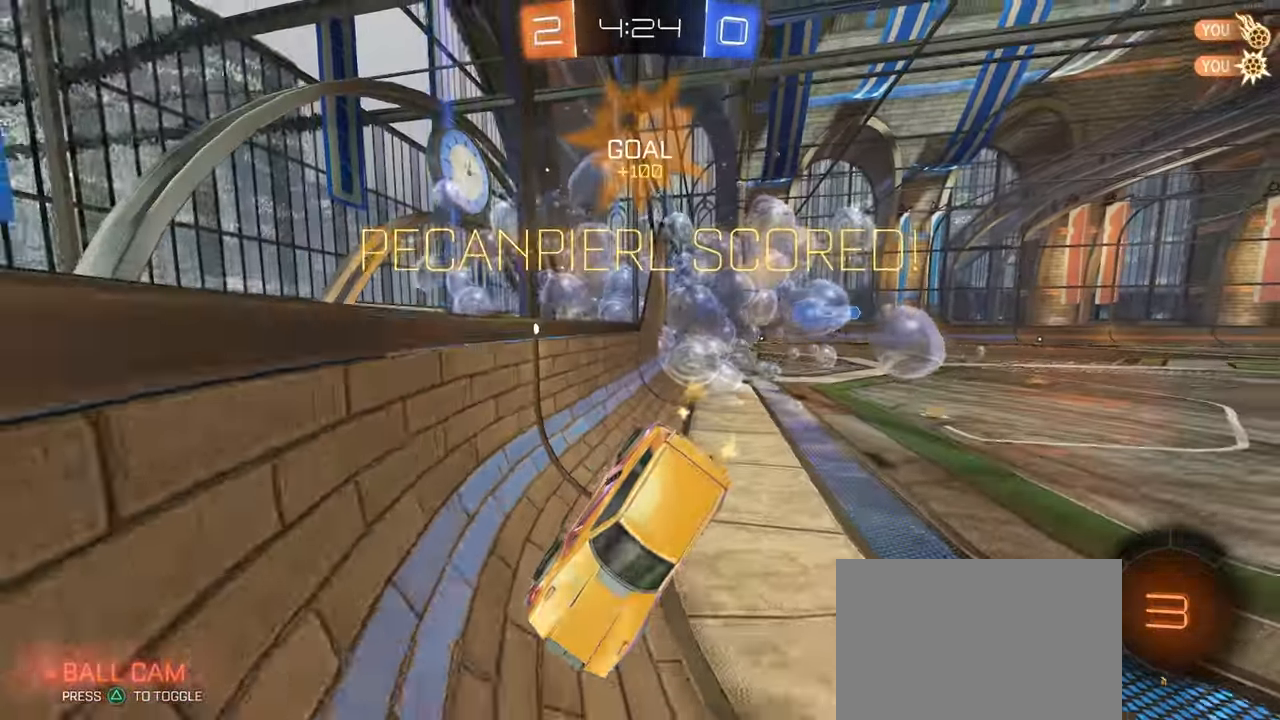
{"buttons": [], "left_stick": "center", "right_stick": "center", "events": []}
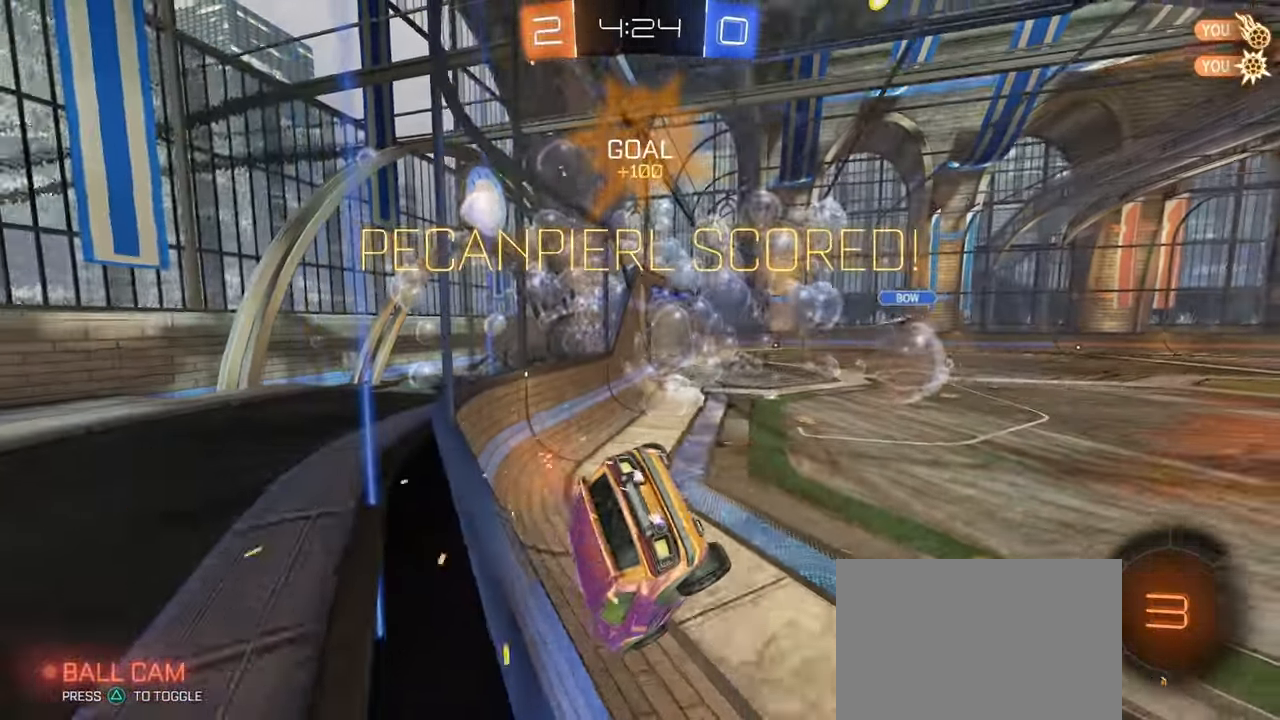
{"buttons": [], "left_stick": "center", "right_stick": "center", "events": []}
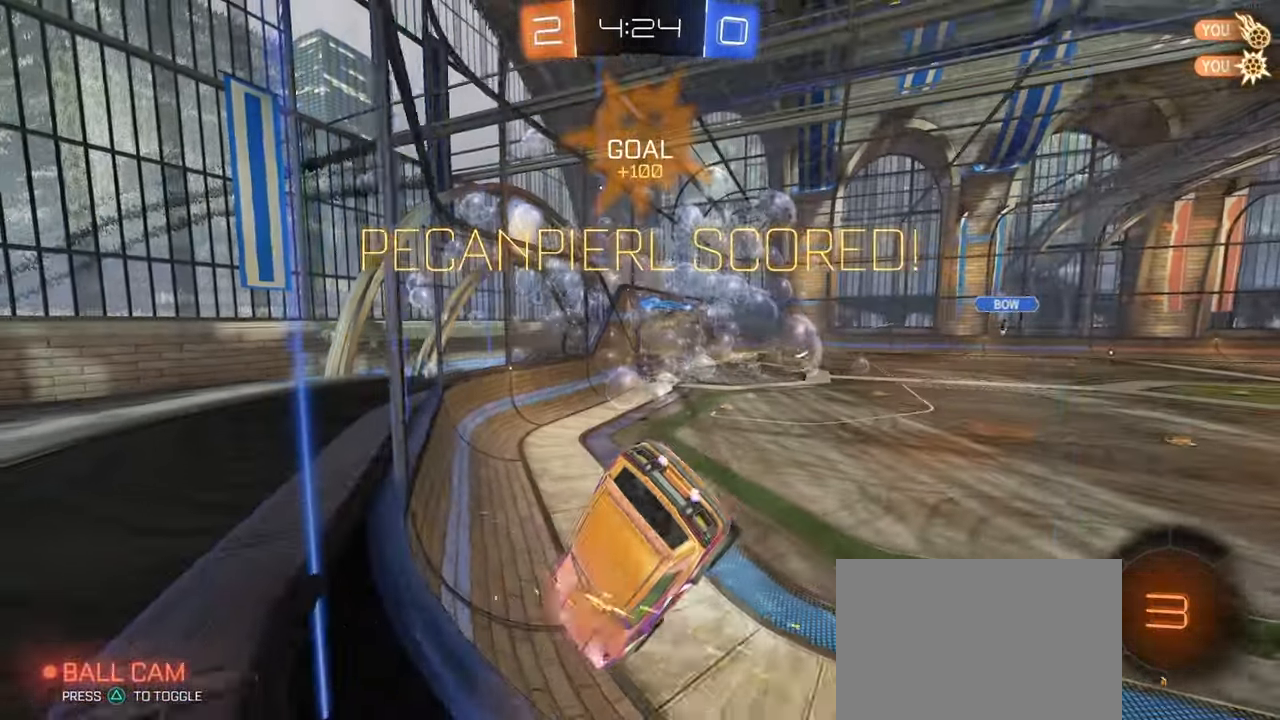
{"buttons": [], "left_stick": "center", "right_stick": "center", "events": []}
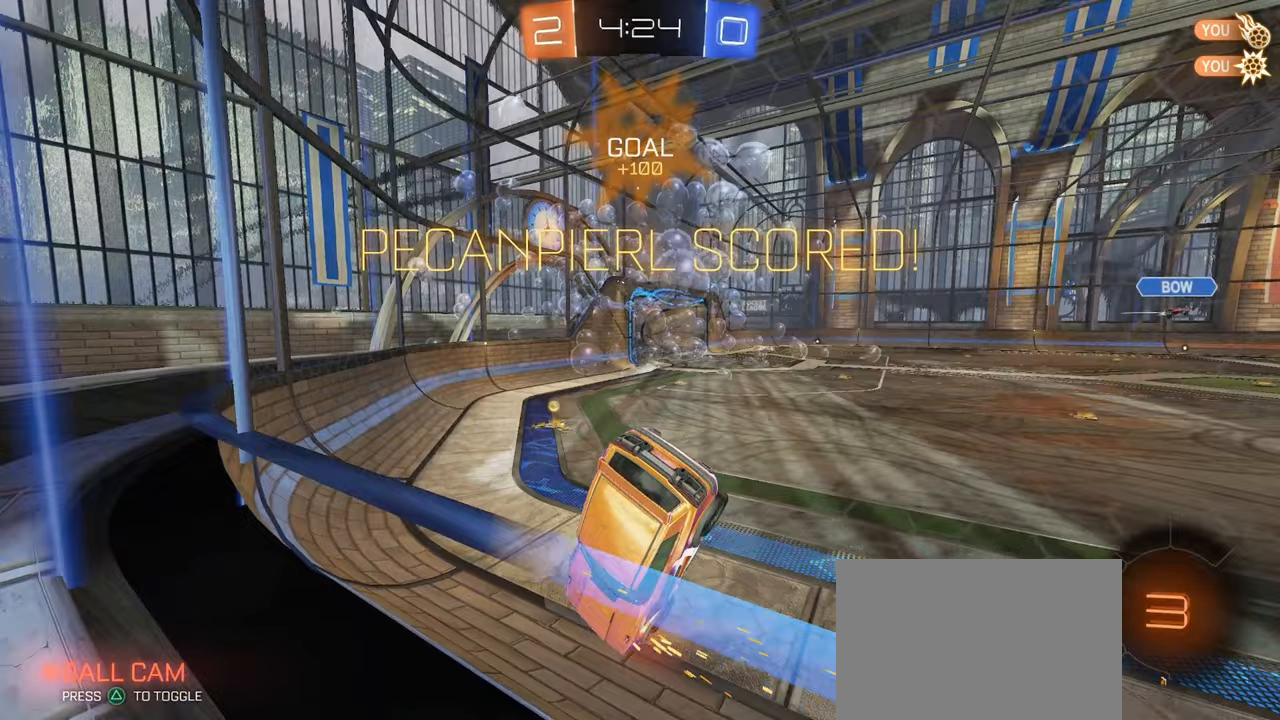
{"buttons": ["CROSS"], "left_stick": "center", "right_stick": "center", "events": [[450, "CROSS", "down"]]}
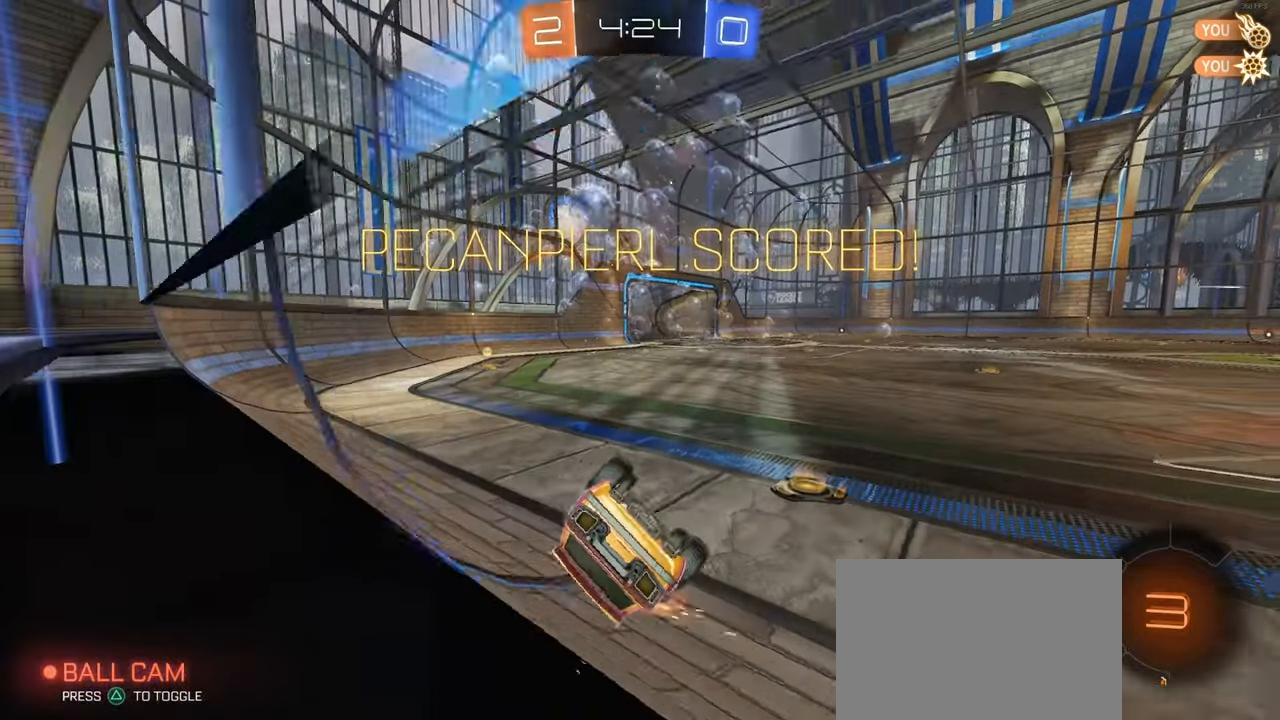
{"buttons": [], "left_stick": "center", "right_stick": "center", "events": [[50, "CROSS", "up"], [167, "CROSS", "down"], [267, "CROSS", "up"], [350, "CROSS", "down"], [483, "CROSS", "up"]]}
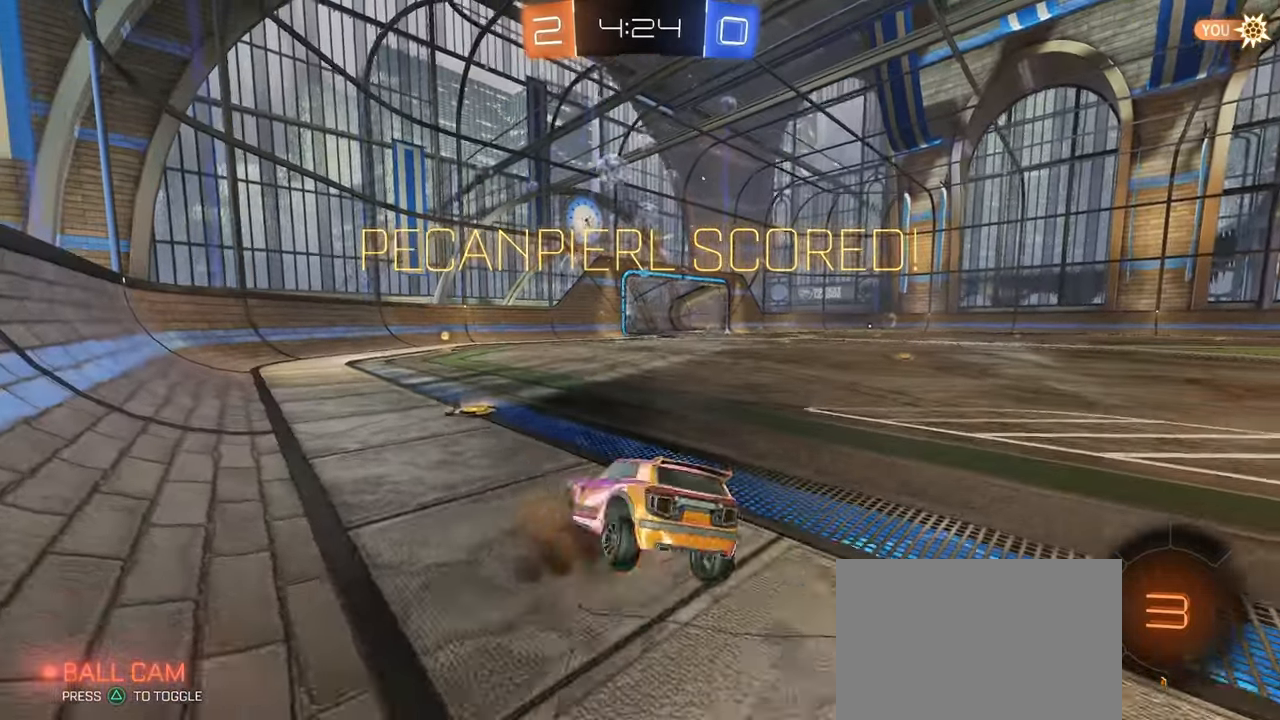
{"buttons": ["CROSS"], "left_stick": "center", "right_stick": "center", "events": [[33, "CROSS", "down"], [167, "CROSS", "up"], [233, "CROSS", "down"]]}
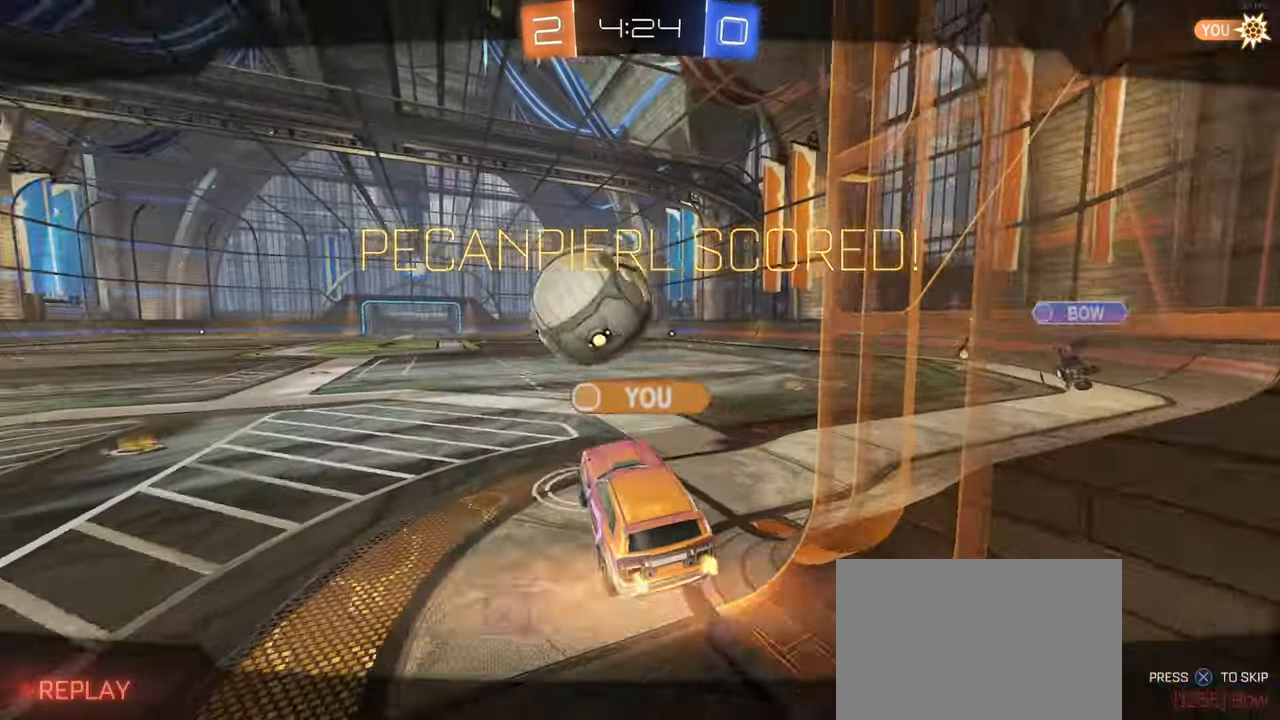
{"buttons": [], "left_stick": "center", "right_stick": "center", "events": [[17, "CROSS", "up"], [117, "CROSS", "down"], [417, "CROSS", "up"]]}
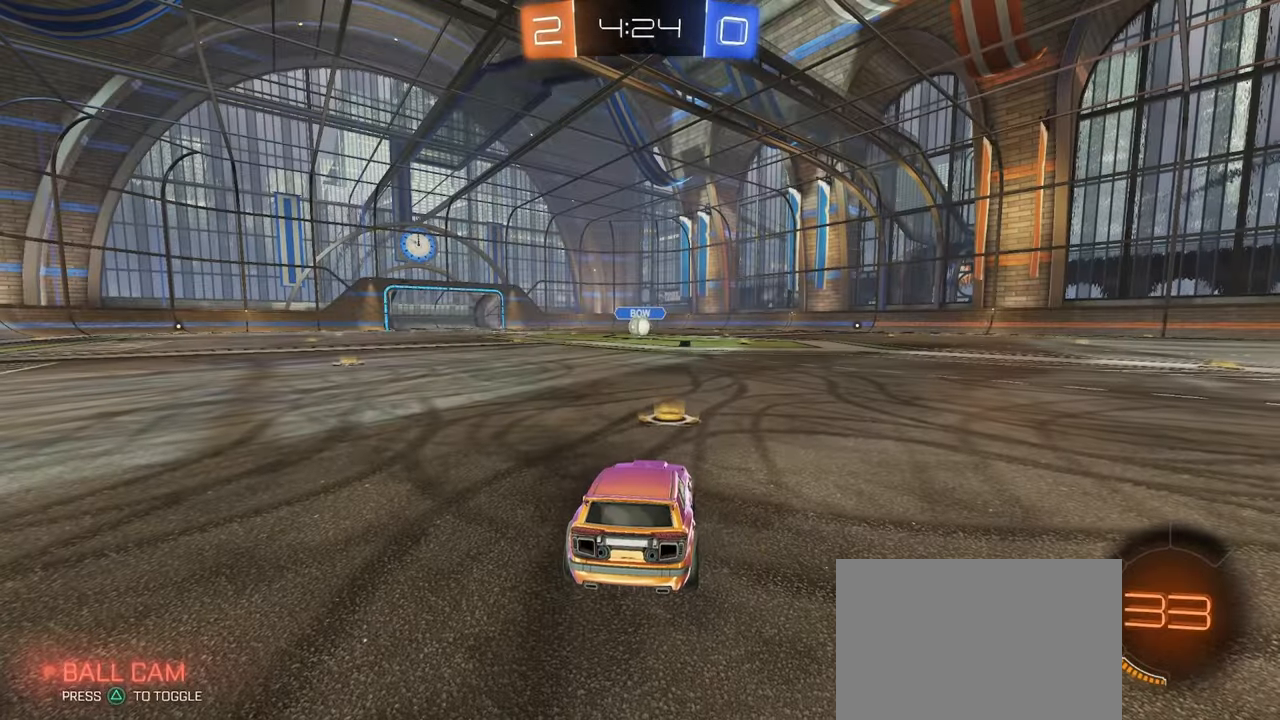
{"buttons": [], "left_stick": "center", "right_stick": "center", "events": []}
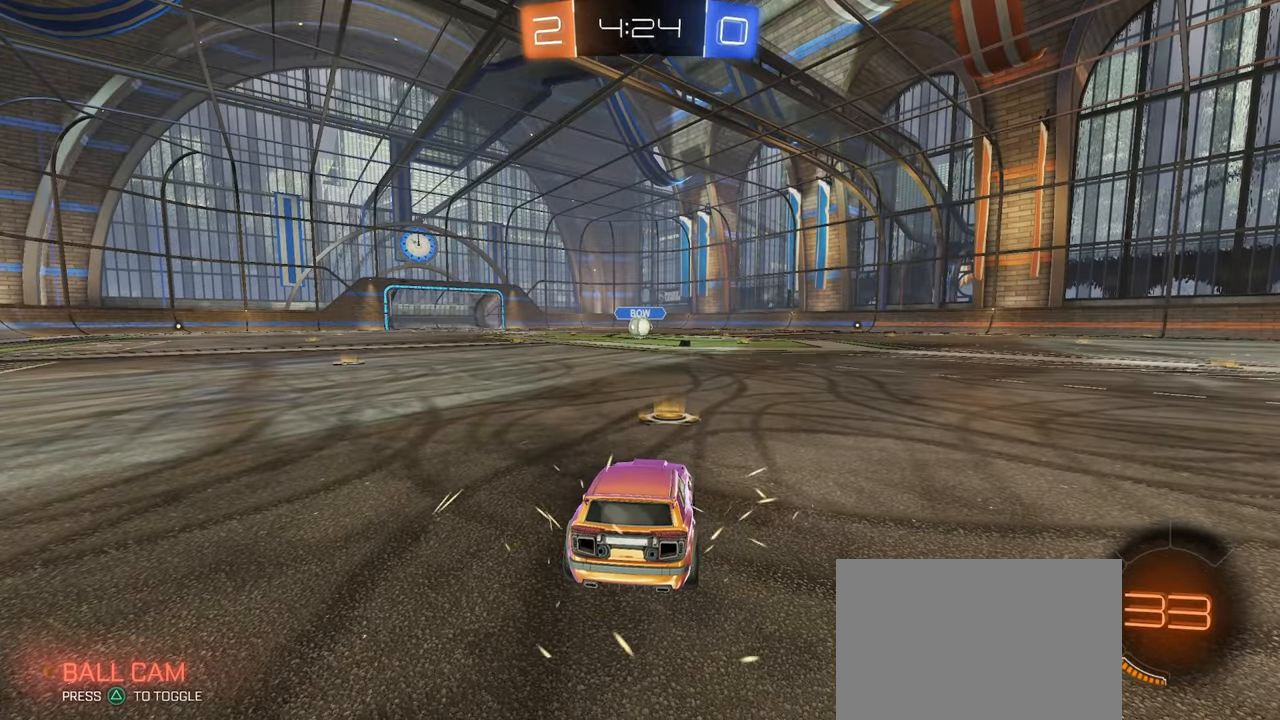
{"buttons": ["R3"], "left_stick": "center", "right_stick": "down-left", "events": [[383, "R3", "down"], [433, "right_stick", "down-left"]]}
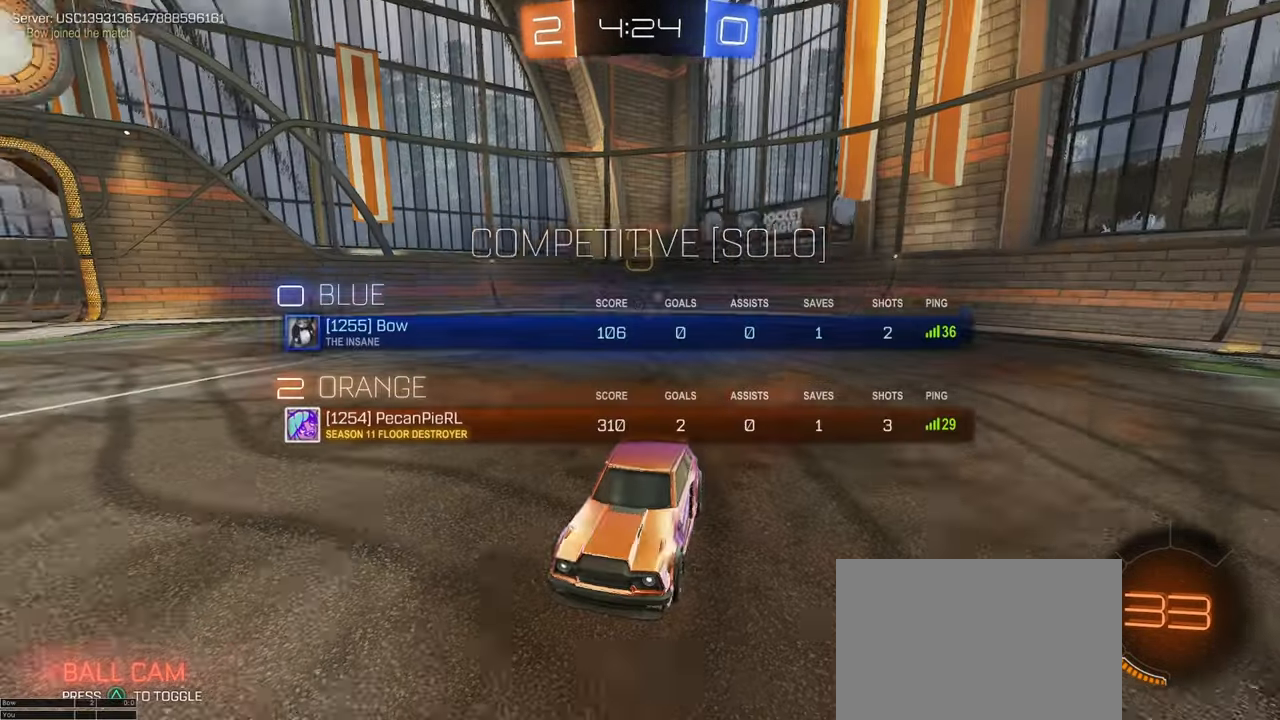
{"buttons": [], "left_stick": "center", "right_stick": "center", "events": [[217, "R3", "up"], [217, "right_stick", "down"], [317, "right_stick", "center"]]}
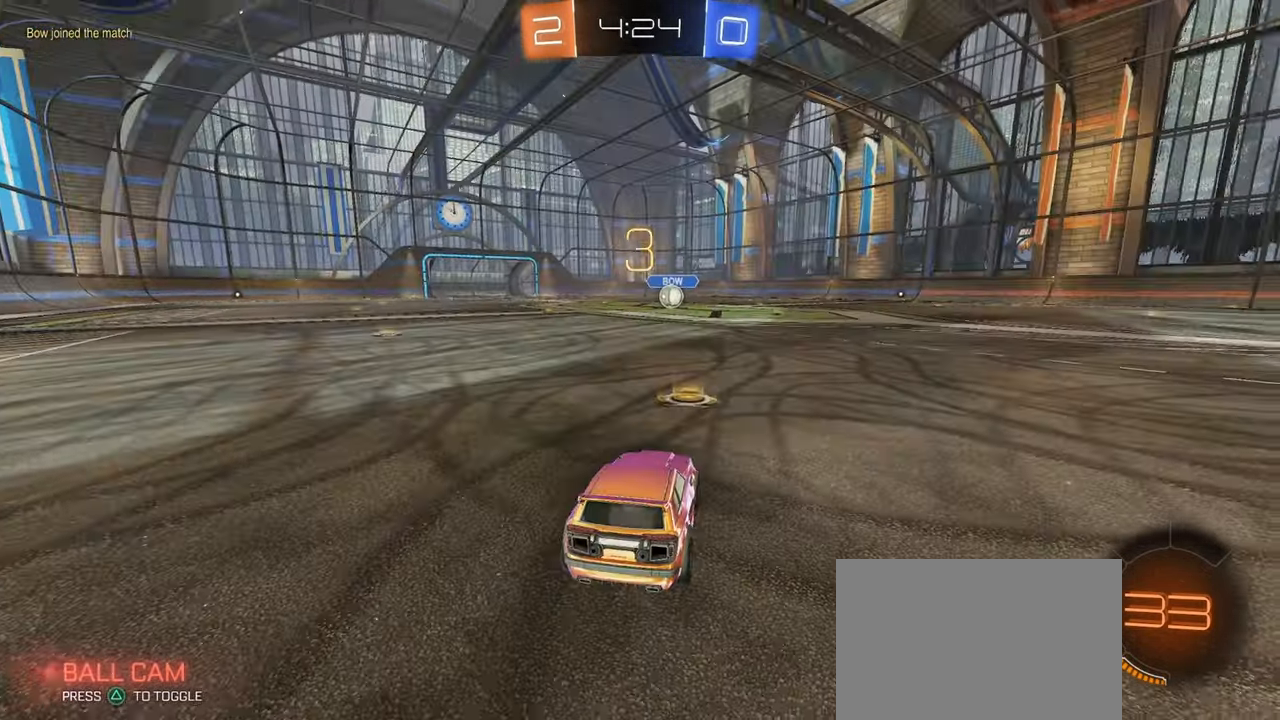
{"buttons": [], "left_stick": "center", "right_stick": "center", "events": []}
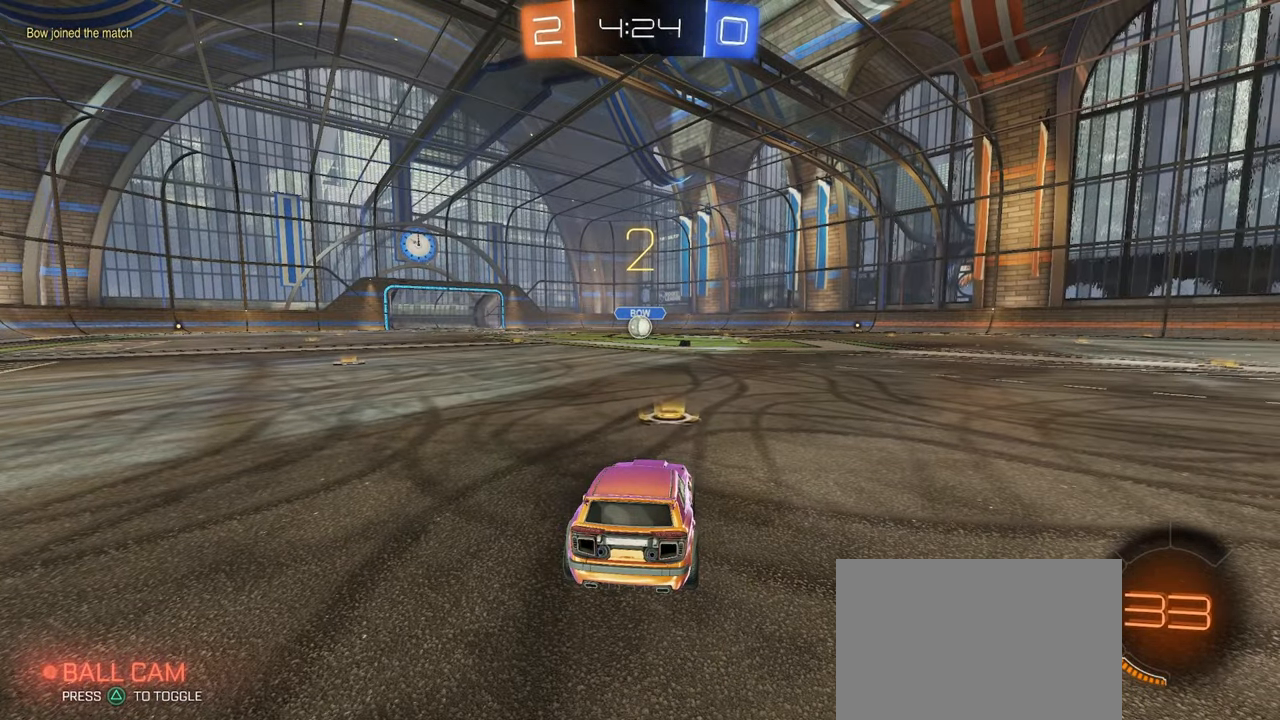
{"buttons": [], "left_stick": "center", "right_stick": "center", "events": []}
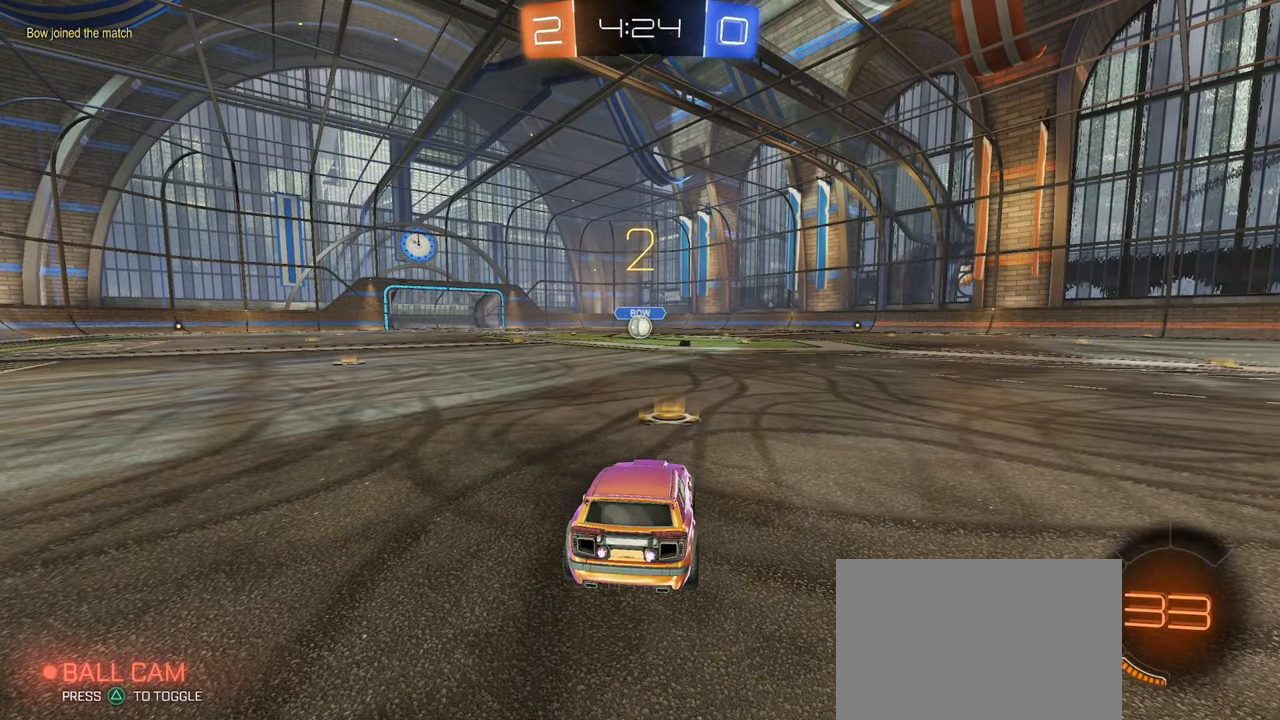
{"buttons": ["R1"], "left_stick": "center", "right_stick": "center", "events": [[400, "R1", "down"]]}
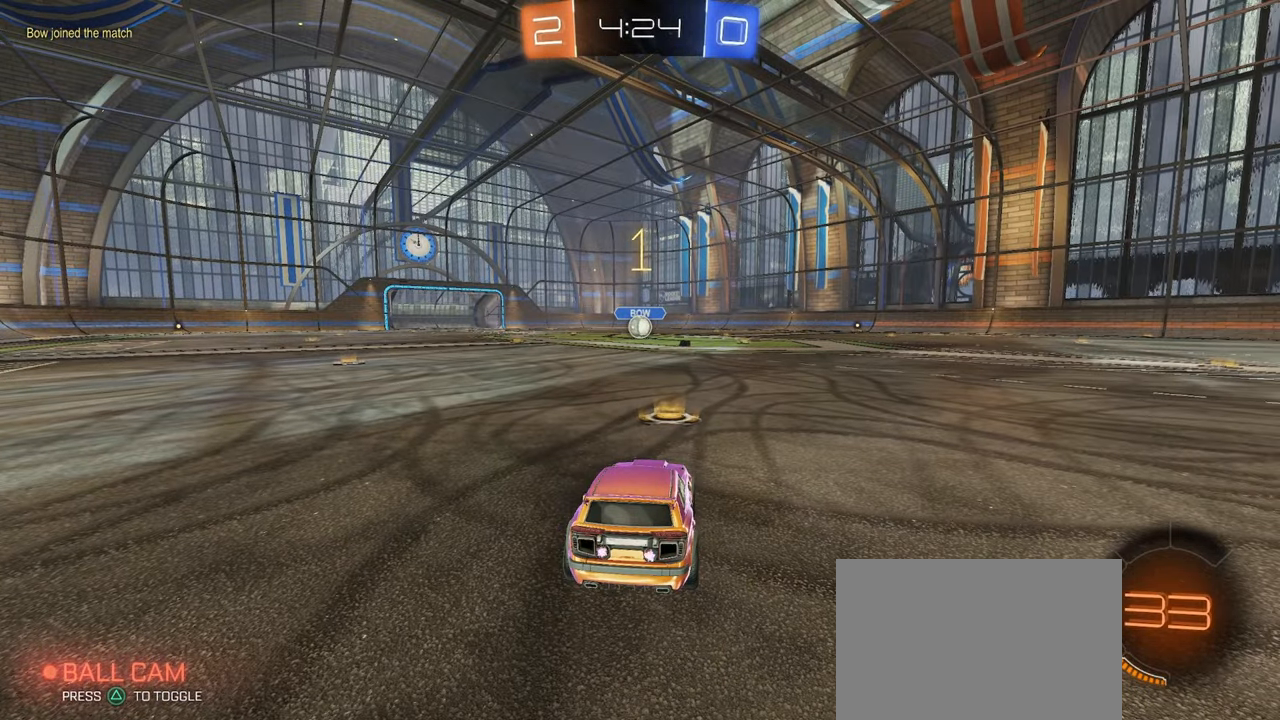
{"buttons": ["R1"], "left_stick": "center", "right_stick": "center", "events": []}
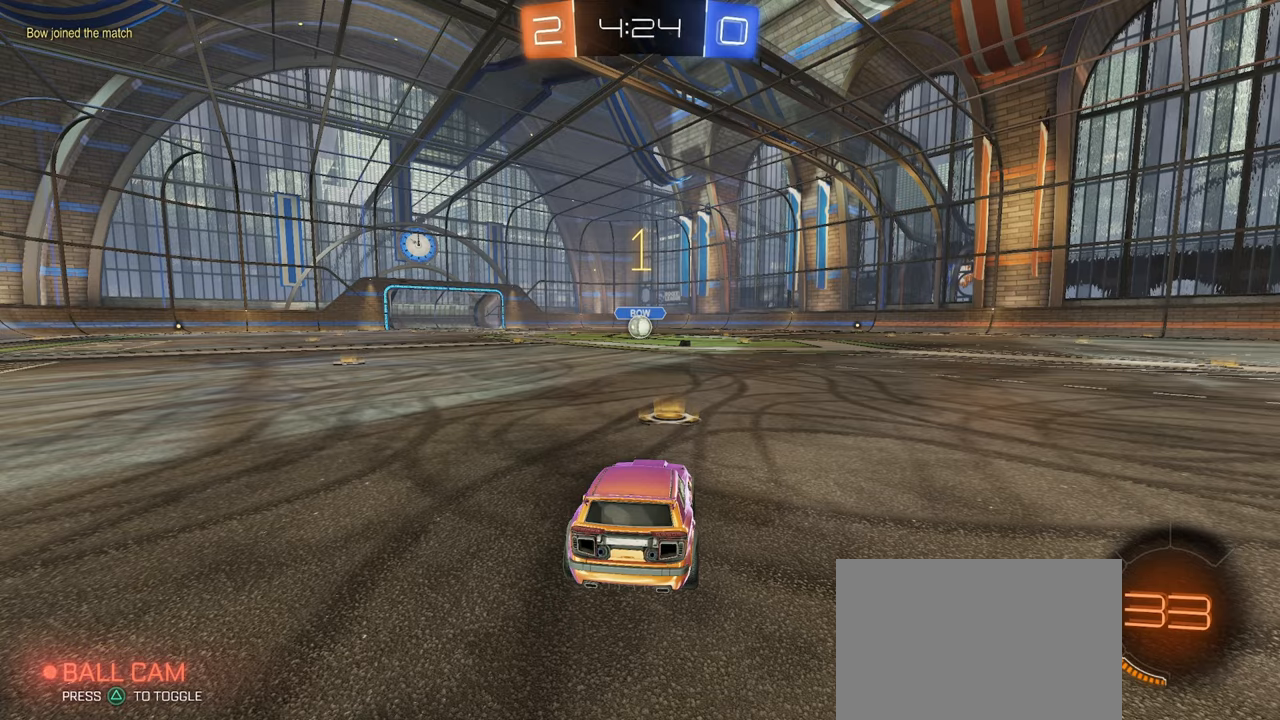
{"buttons": ["CROSS", "R1"], "left_stick": "up-right", "right_stick": "center", "events": [[417, "left_stick", "right"], [484, "left_stick", "up-right"], [500, "CROSS", "down"]]}
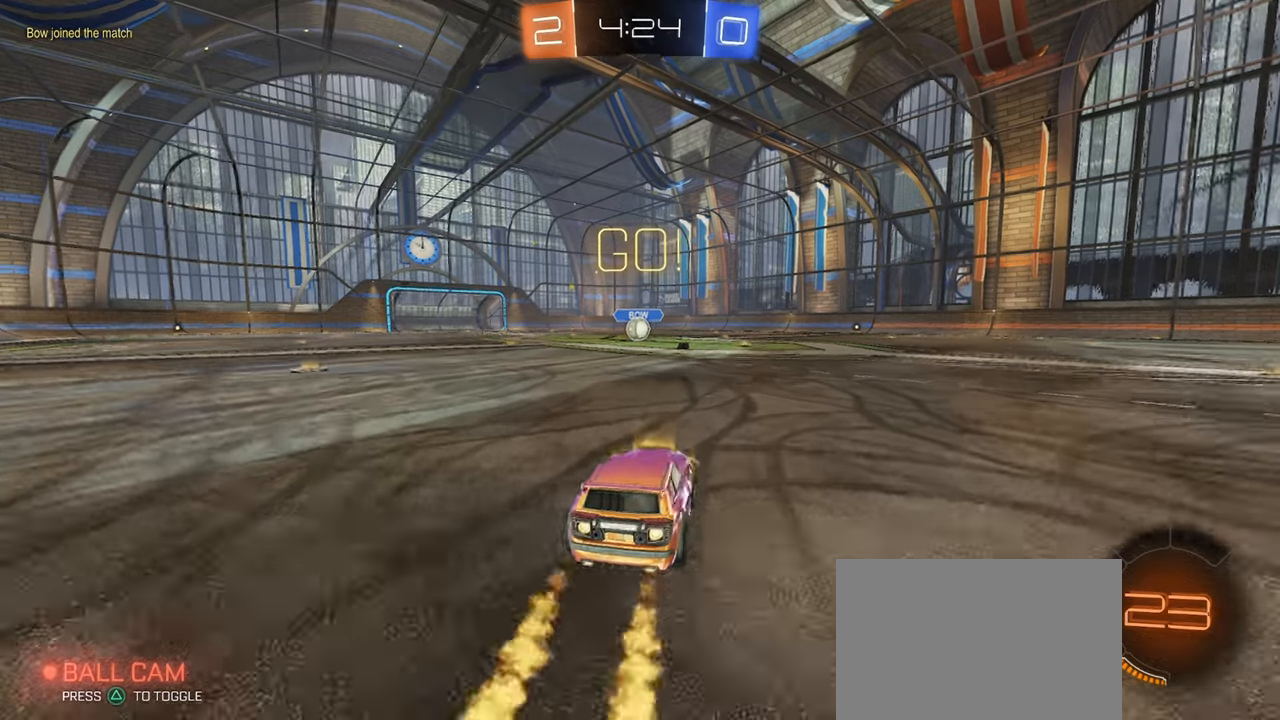
{"buttons": ["SQUARE", "R1"], "left_stick": "down-left", "right_stick": "center", "events": [[17, "left_stick", "up"], [67, "left_stick", "up-left"], [100, "CROSS", "up"], [150, "CROSS", "down"], [200, "SQUARE", "down"], [217, "CROSS", "up"], [217, "left_stick", "down"], [500, "left_stick", "down-left"]]}
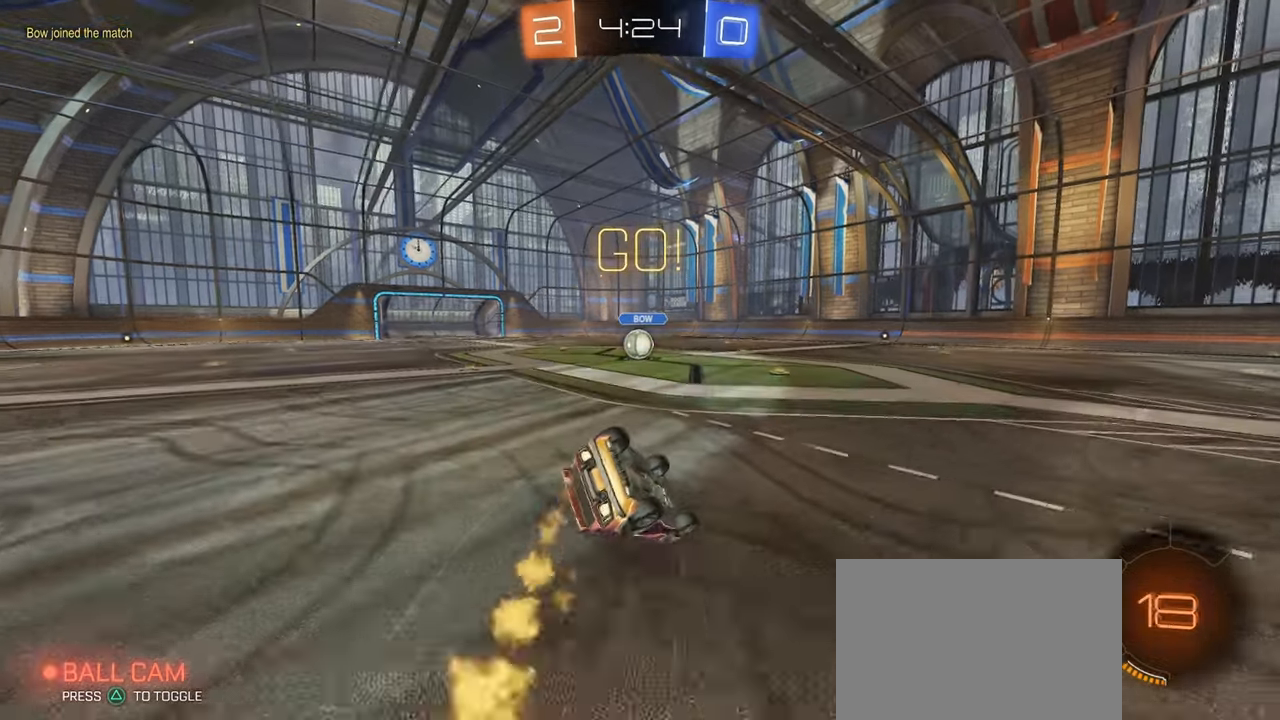
{"buttons": ["SQUARE"], "left_stick": "down-left", "right_stick": "center", "events": [[234, "R1", "up"]]}
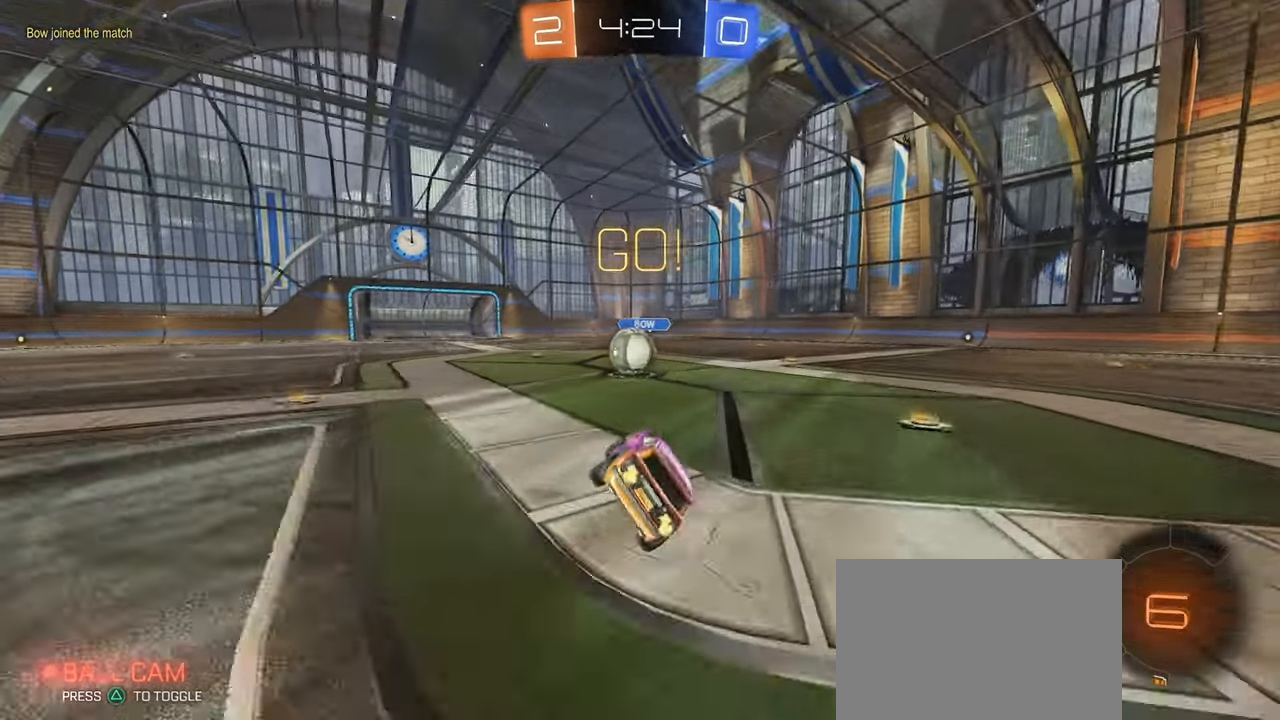
{"buttons": [], "left_stick": "up", "right_stick": "center", "events": [[50, "SQUARE", "up"], [50, "left_stick", "center"], [300, "left_stick", "left"], [367, "CROSS", "down"], [417, "left_stick", "up"], [484, "CROSS", "up"]]}
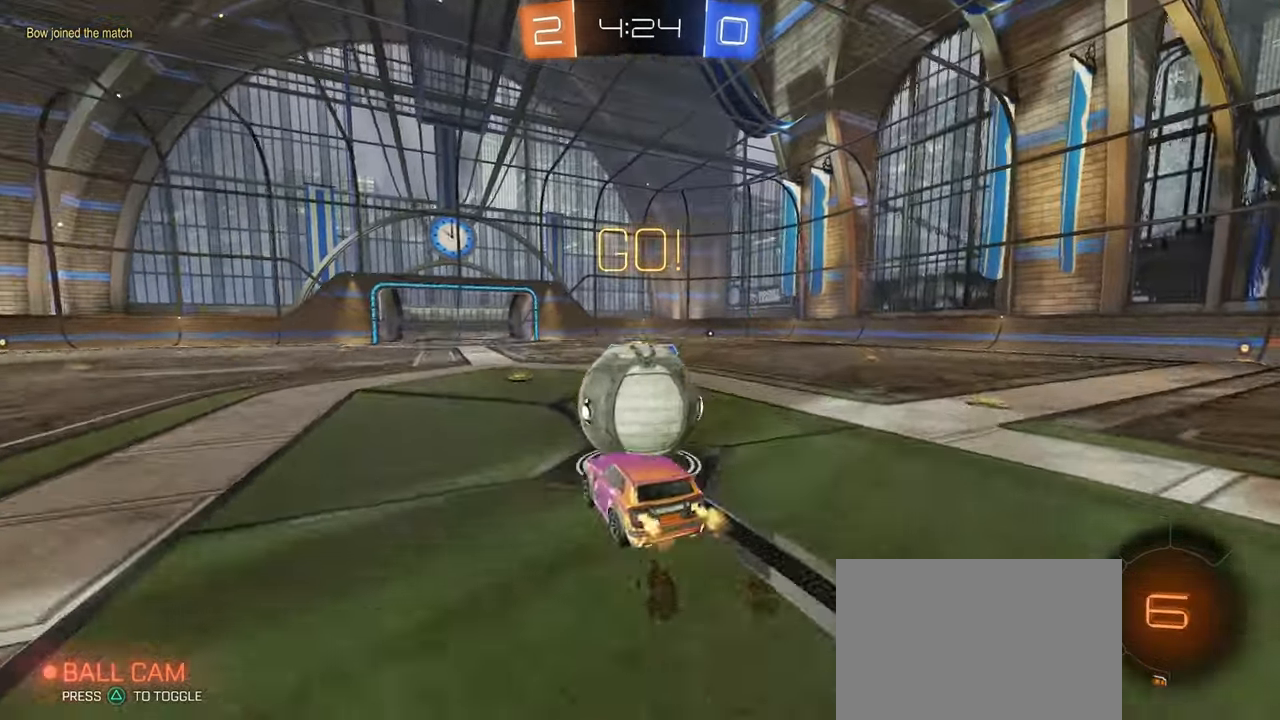
{"buttons": ["SQUARE"], "left_stick": "down-left", "right_stick": "center", "events": [[50, "CROSS", "down"], [134, "left_stick", "down-left"], [167, "SQUARE", "down"], [184, "left_stick", "down"], [217, "CROSS", "up"], [384, "left_stick", "down-left"]]}
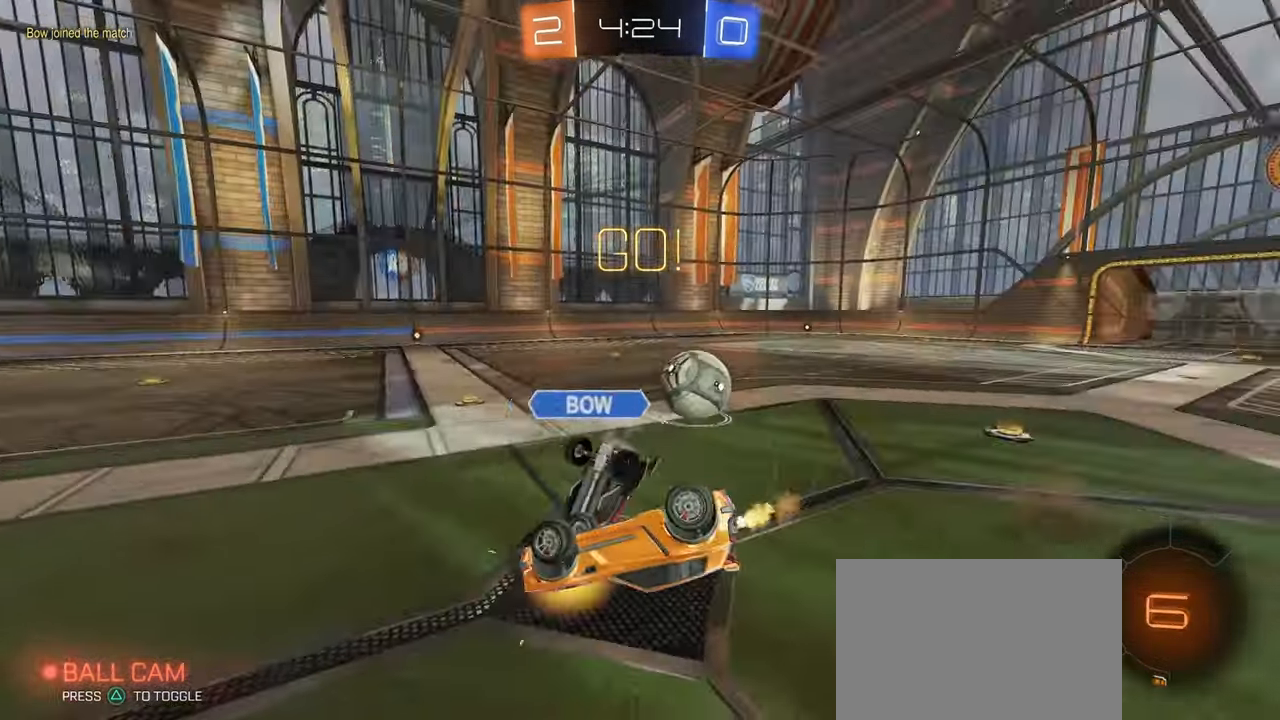
{"buttons": [], "left_stick": "left", "right_stick": "center", "events": [[150, "left_stick", "left"], [367, "SQUARE", "up"]]}
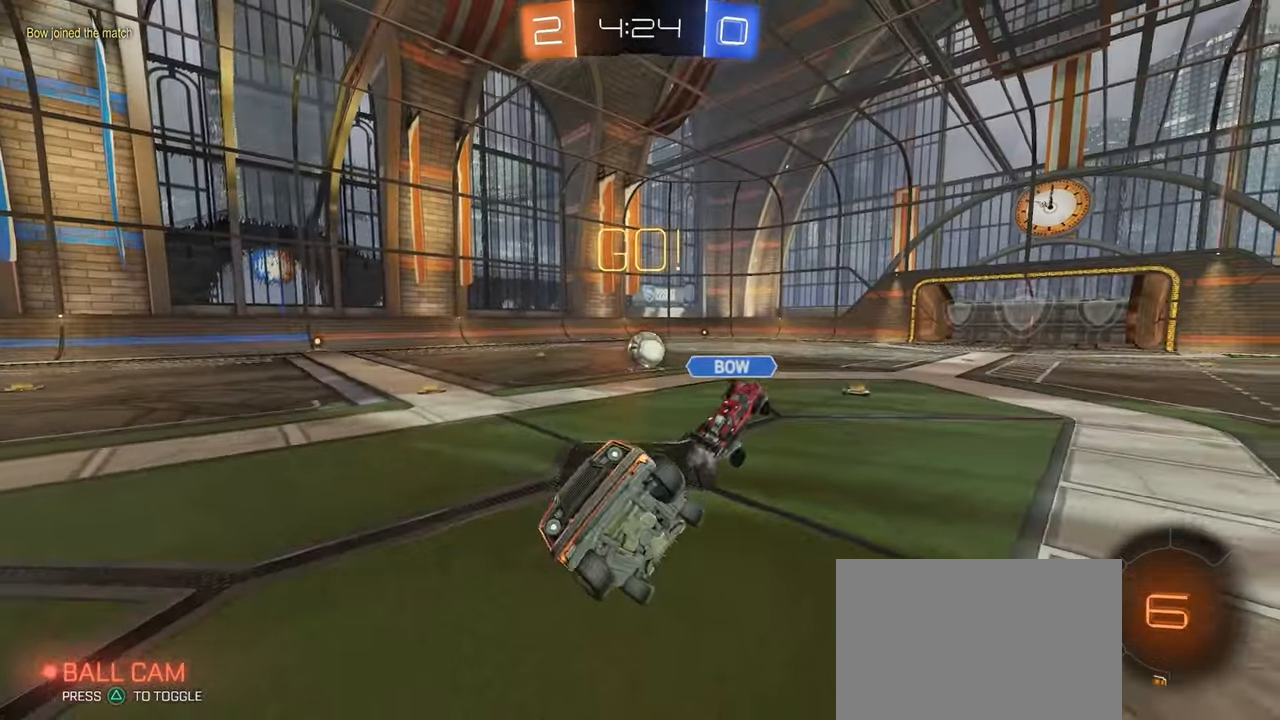
{"buttons": [], "left_stick": "left", "right_stick": "center", "events": [[167, "left_stick", "center"], [284, "left_stick", "left"]]}
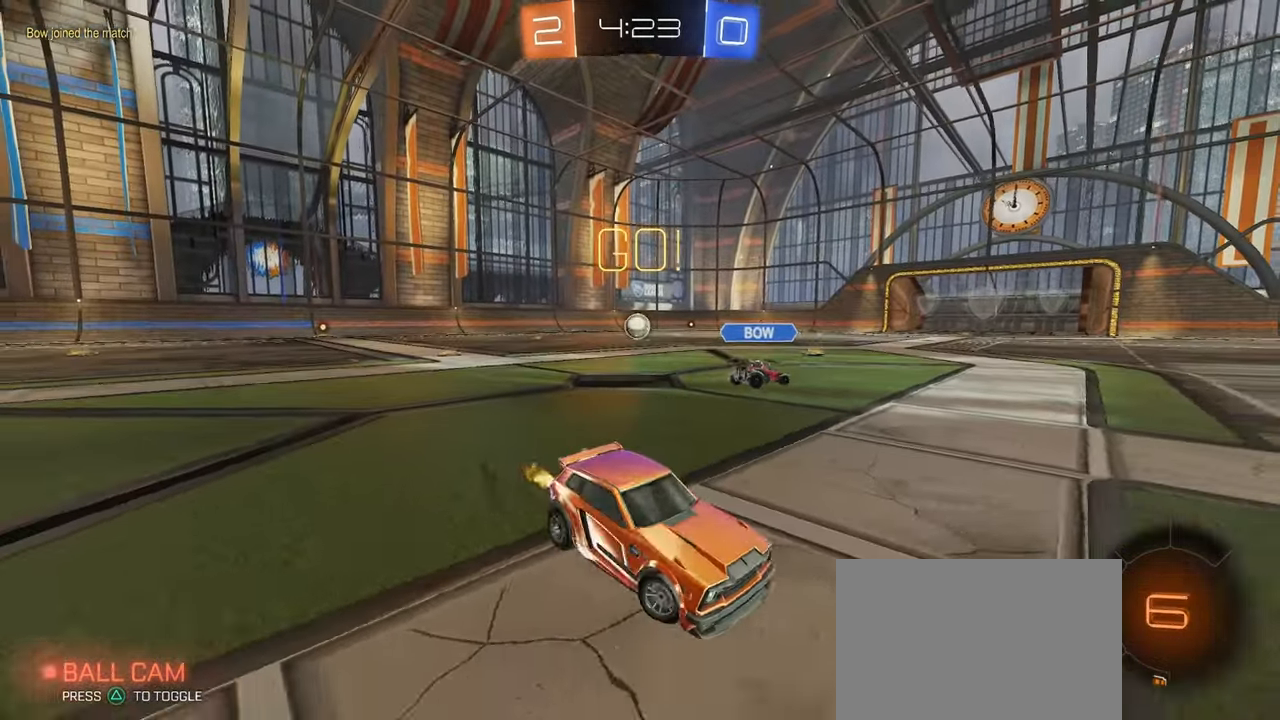
{"buttons": [], "left_stick": "left", "right_stick": "center", "events": [[400, "SQUARE", "down"], [484, "SQUARE", "up"]]}
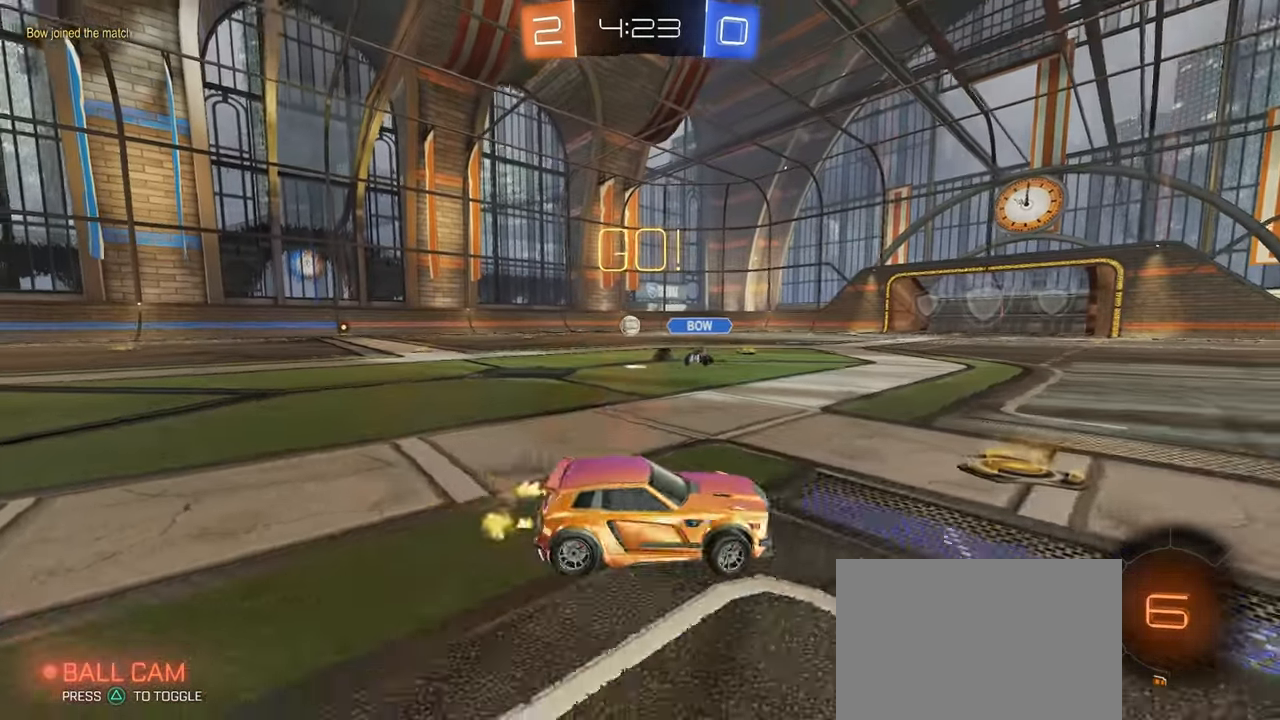
{"buttons": [], "left_stick": "right", "right_stick": "center", "events": [[450, "left_stick", "right"]]}
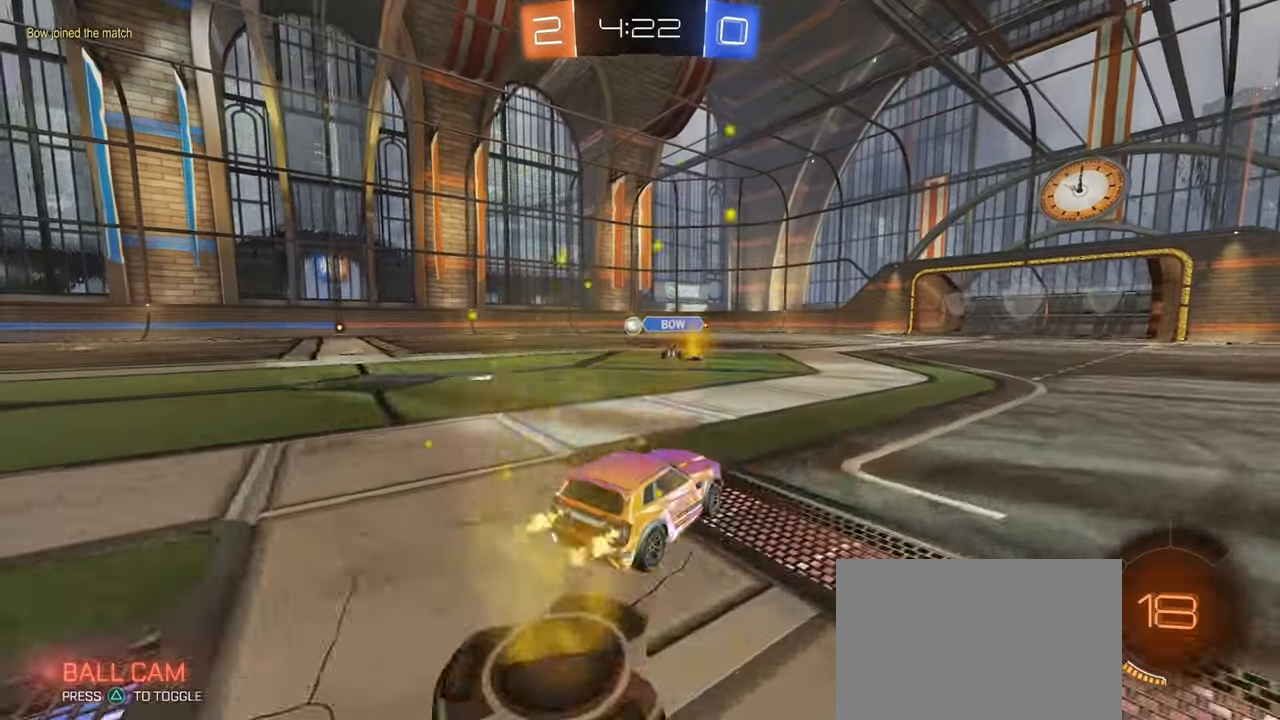
{"buttons": ["SQUARE", "R1"], "left_stick": "down", "right_stick": "center", "events": [[50, "R1", "down"], [84, "CROSS", "down"], [117, "left_stick", "up-left"], [166, "CROSS", "up"], [216, "CROSS", "down"], [283, "SQUARE", "down"], [300, "left_stick", "down"], [316, "CROSS", "up"]]}